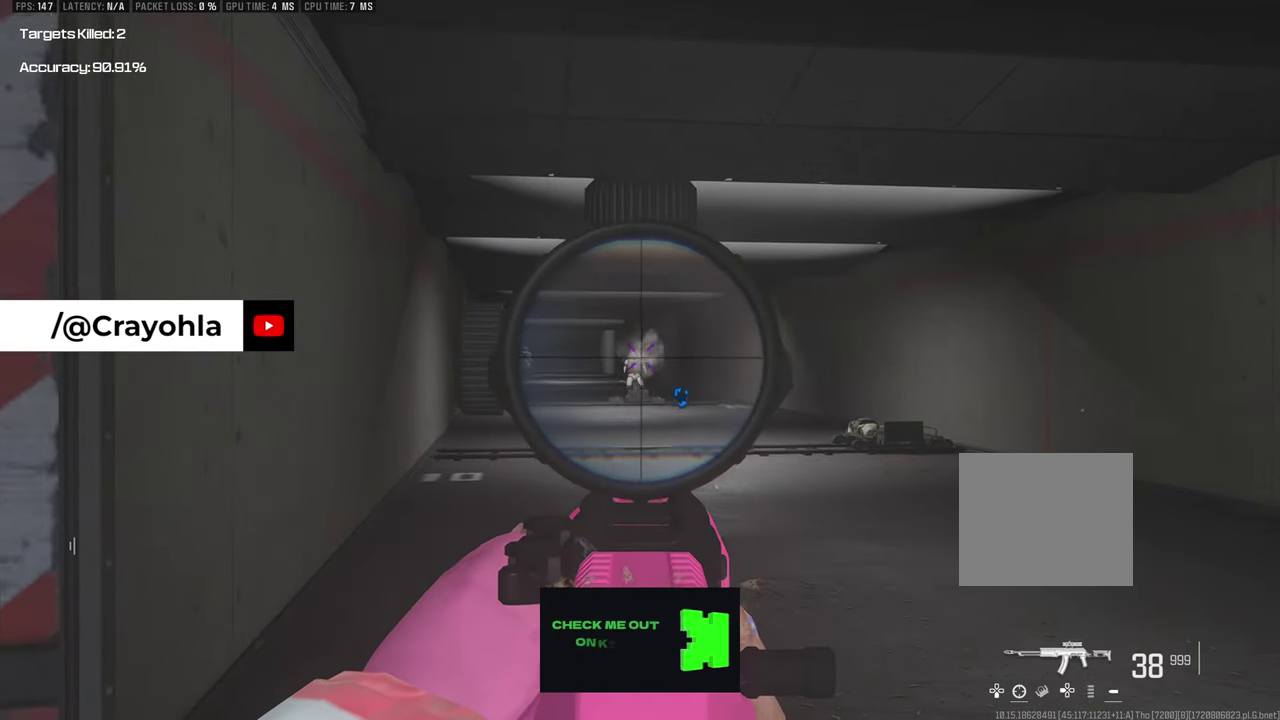
Gameplay with a controller (PlayStation layout); each line is a JSON object with the inputs held at the frame after it (dt_ms = milliseconds from this image to that frame). "events" lists button and stick changes between this image and that frame as [ms after this image, input, new state], when the widget could be followed in between. This overlay highlights the sticks when they move; stick clicks (R3) are not distinguishable. Not read: L3 R2 R3.
{"dt_ms": 500, "buttons": [], "left_stick": "center", "right_stick": "center"}
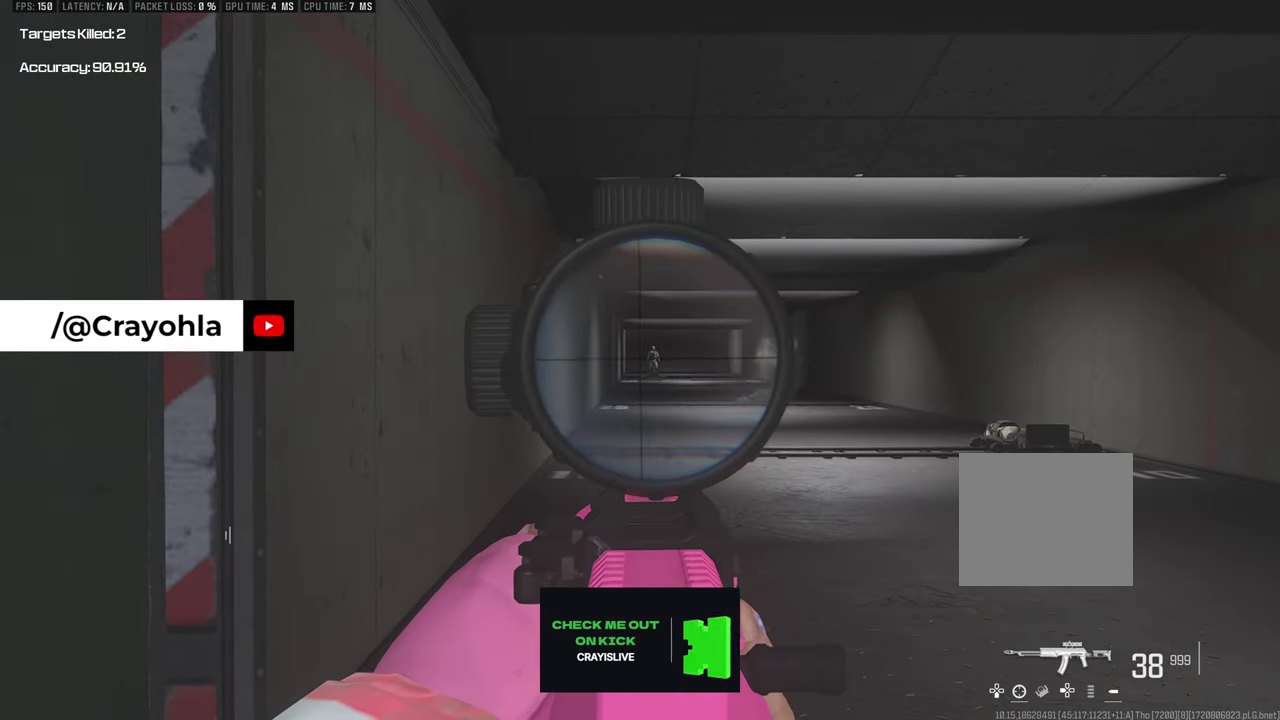
{"dt_ms": 400, "buttons": [], "left_stick": "center", "right_stick": "center"}
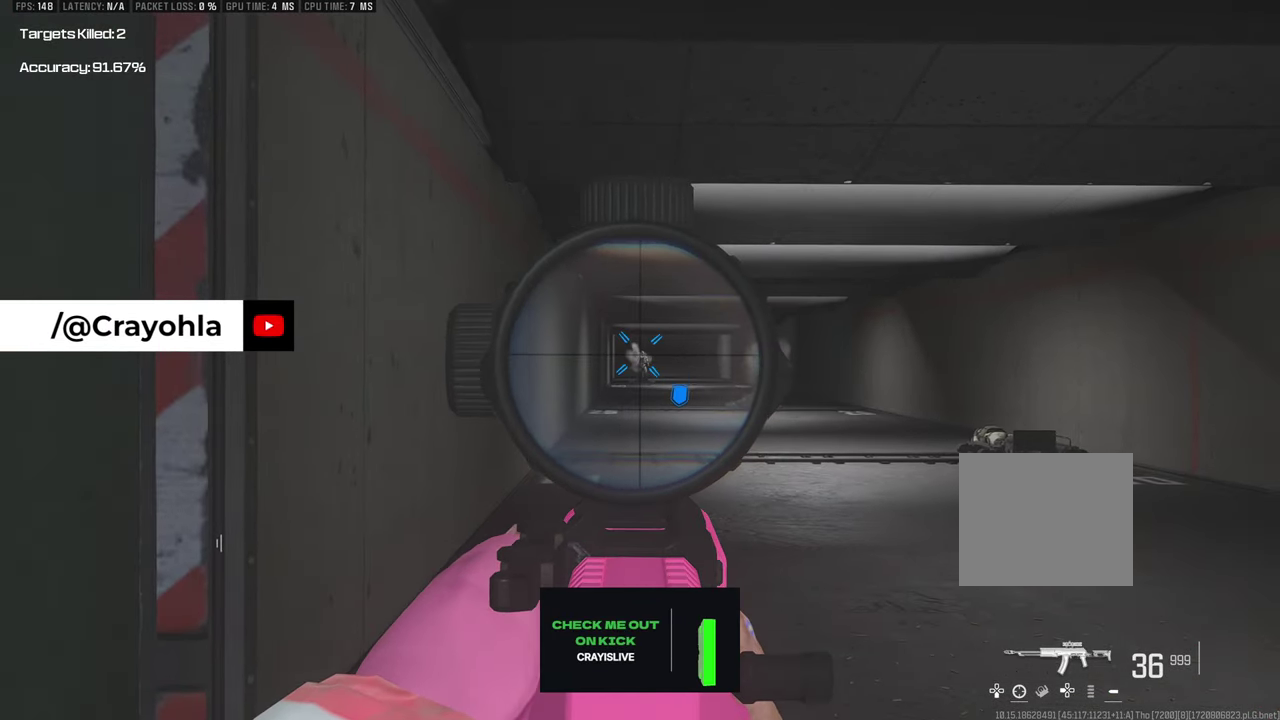
{"dt_ms": 600, "buttons": [], "left_stick": "center", "right_stick": "center"}
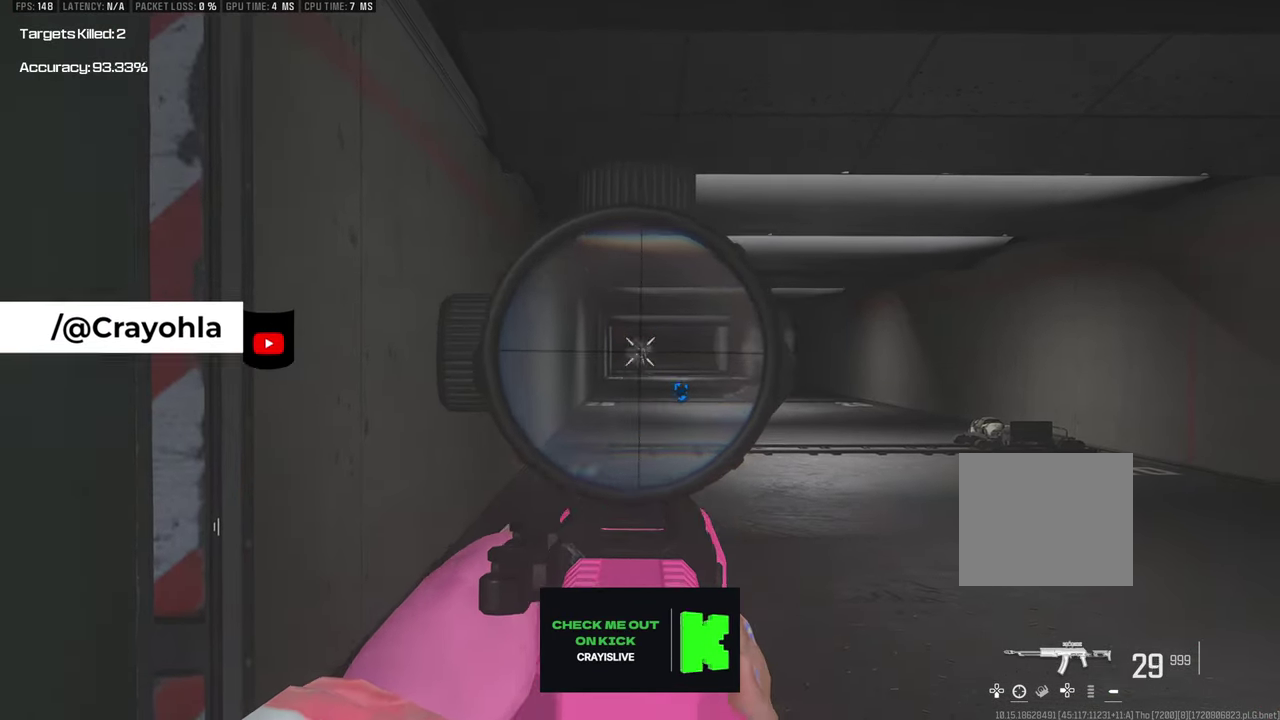
{"dt_ms": 400, "buttons": [], "left_stick": "center", "right_stick": "center"}
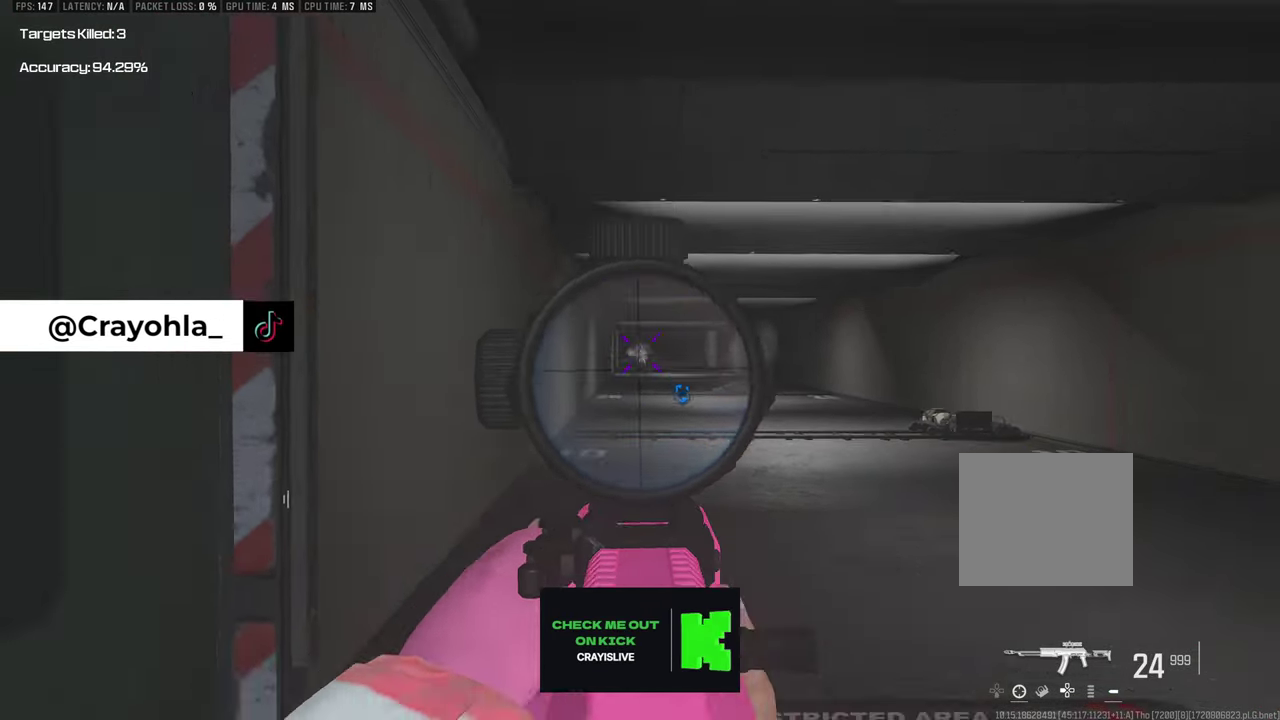
{"dt_ms": 400, "buttons": [], "left_stick": "right", "right_stick": "right"}
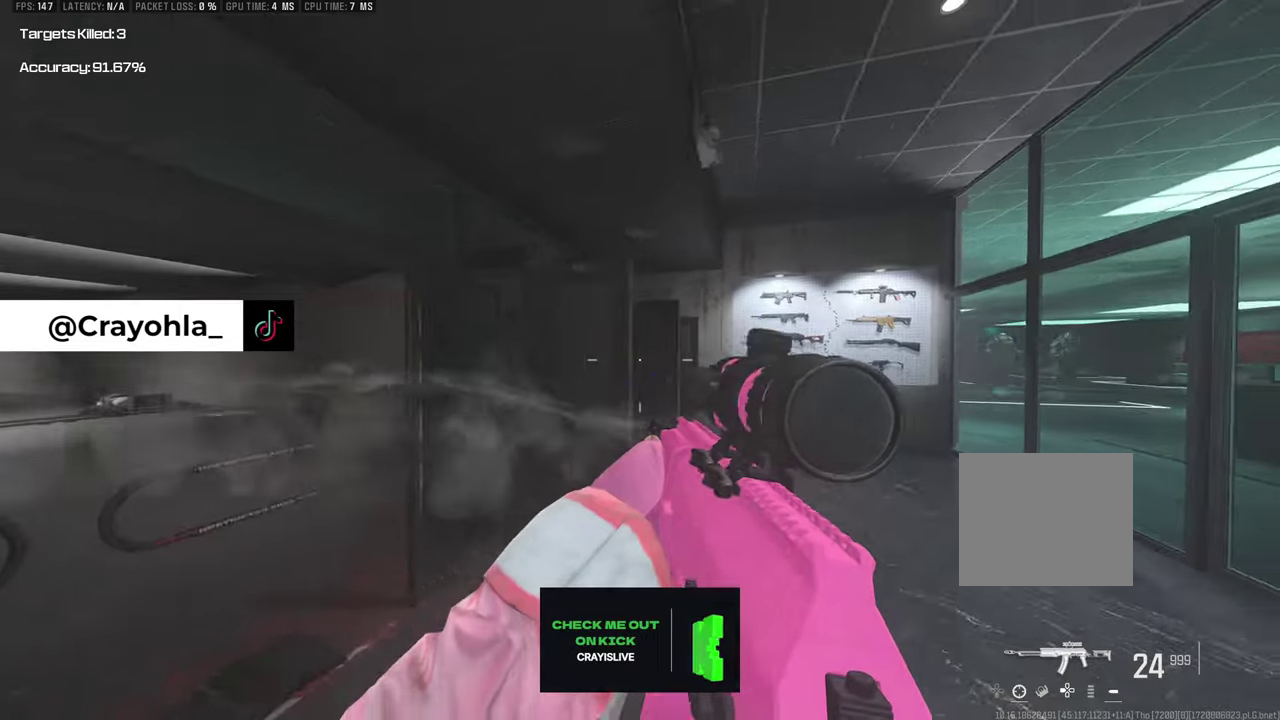
{"dt_ms": 400, "buttons": [], "left_stick": "center", "right_stick": "center"}
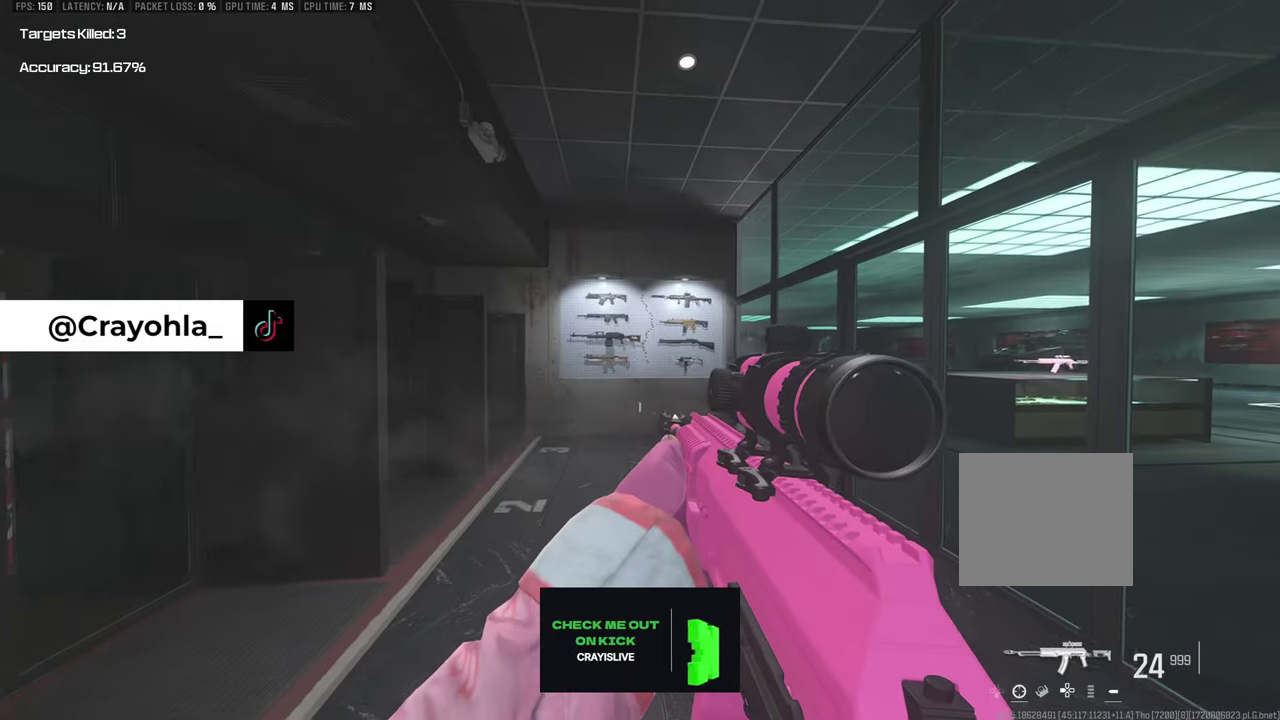
{"dt_ms": 400, "buttons": [], "left_stick": "up", "right_stick": "center"}
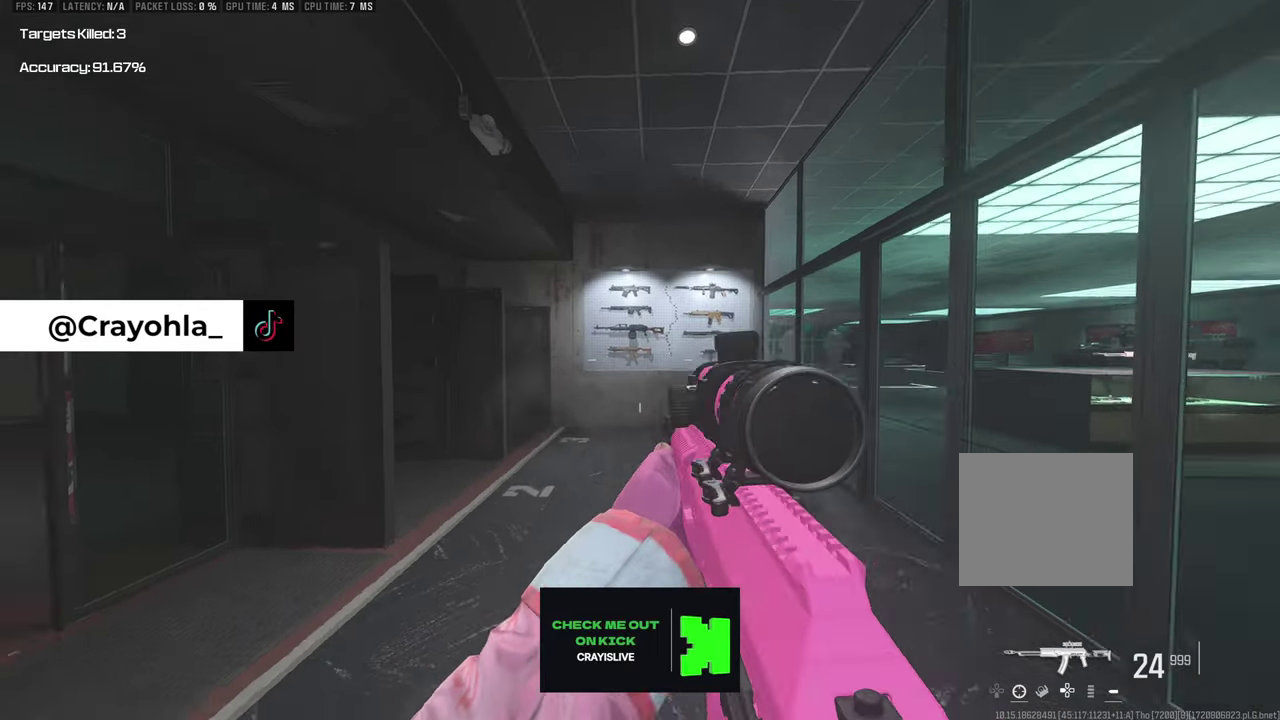
{"dt_ms": 400, "buttons": [], "left_stick": "up-right", "right_stick": "right", "events": [[167, "left_stick", "up-right"], [167, "right_stick", "down-right"], [217, "right_stick", "right"]]}
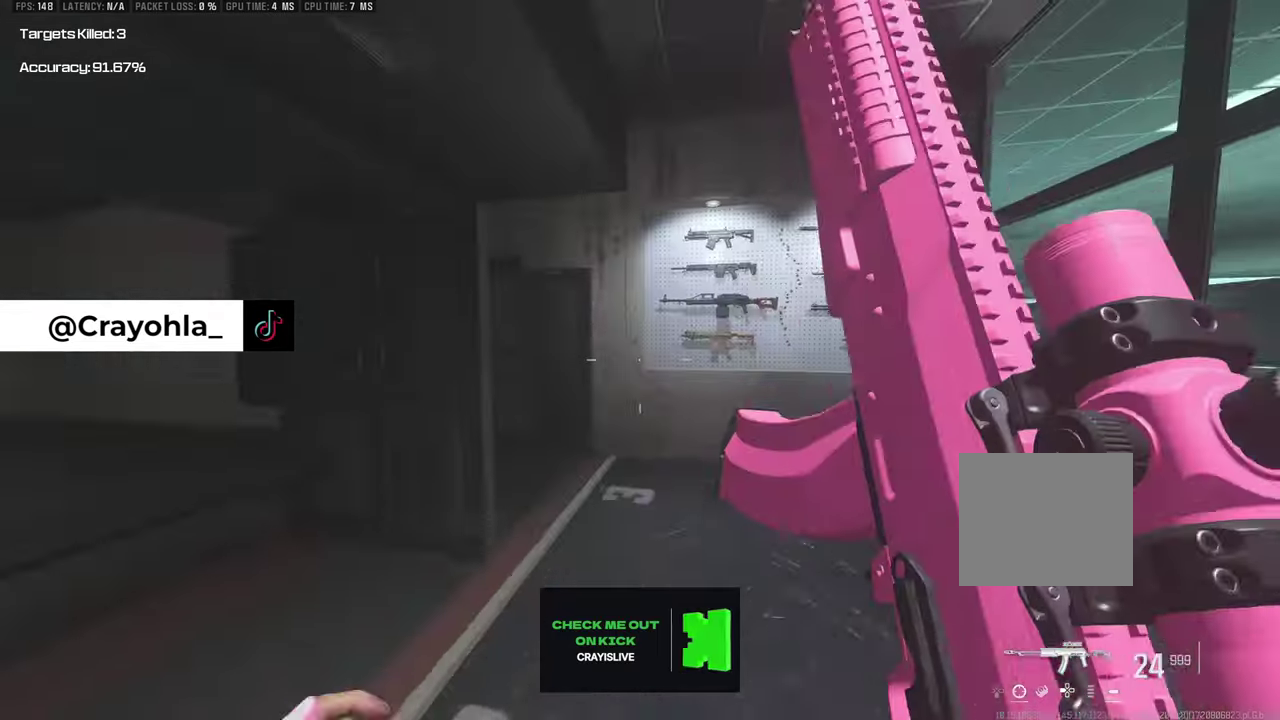
{"dt_ms": 400, "buttons": [], "left_stick": "down-left", "right_stick": "center", "events": [[50, "right_stick", "center"], [134, "left_stick", "down-right"], [200, "left_stick", "down"], [250, "left_stick", "down-left"]]}
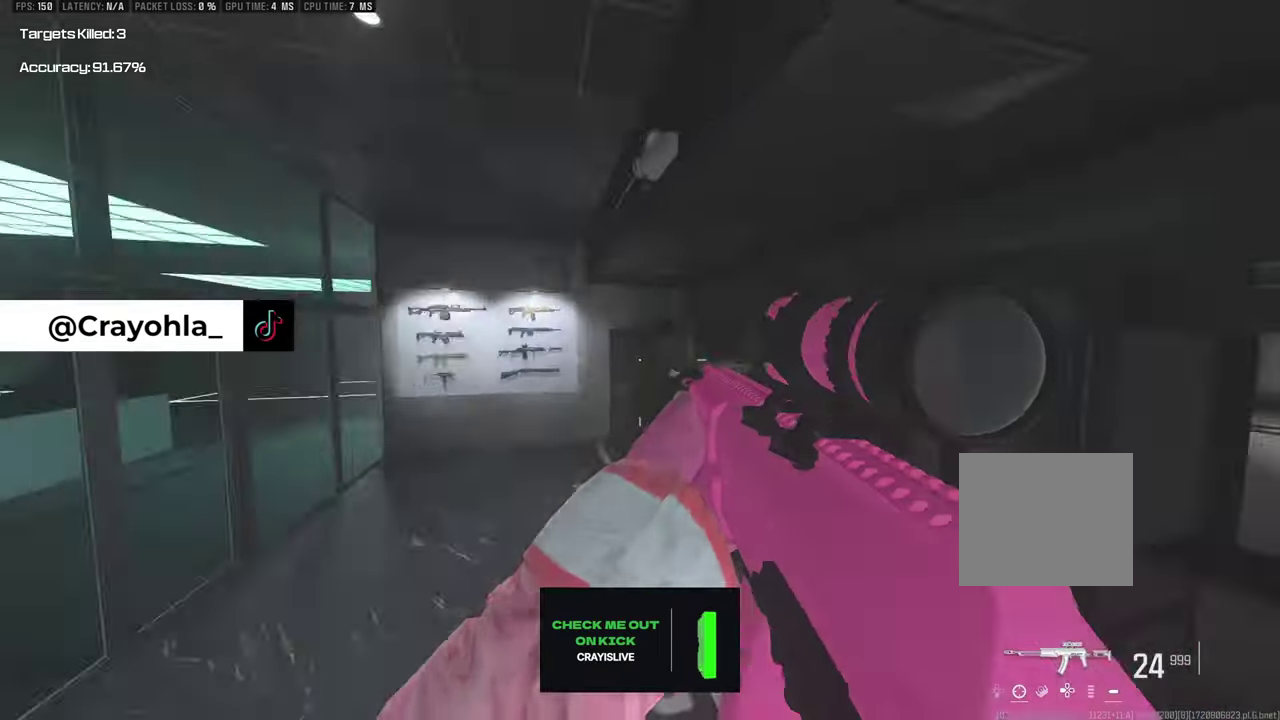
{"dt_ms": 400, "buttons": [], "left_stick": "down-left", "right_stick": "center"}
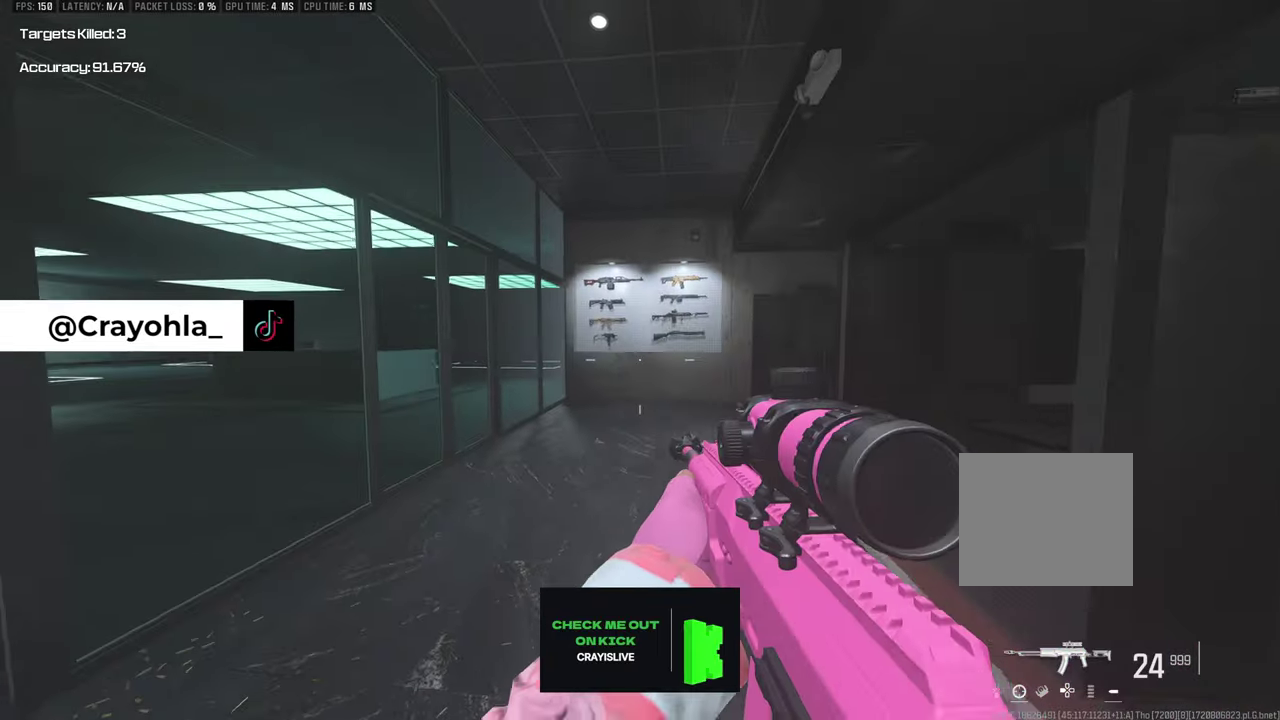
{"dt_ms": 700, "buttons": [], "left_stick": "center", "right_stick": "center"}
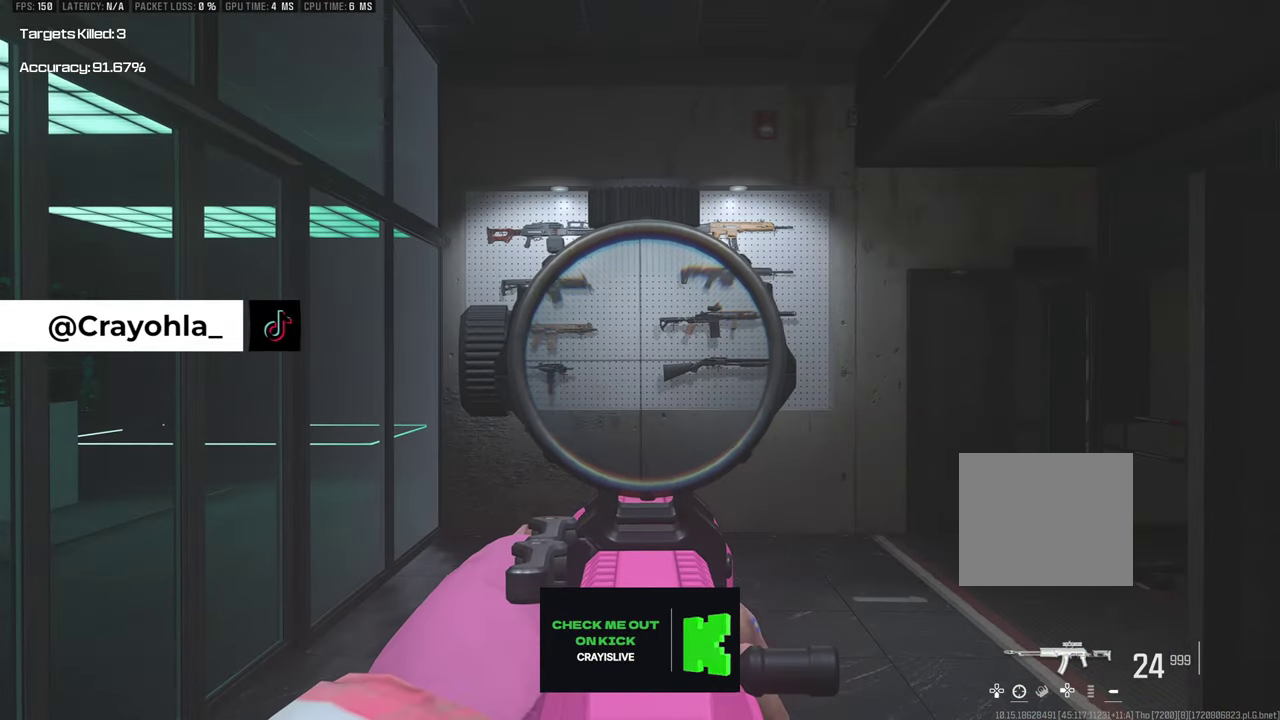
{"dt_ms": 500, "buttons": [], "left_stick": "center", "right_stick": "center"}
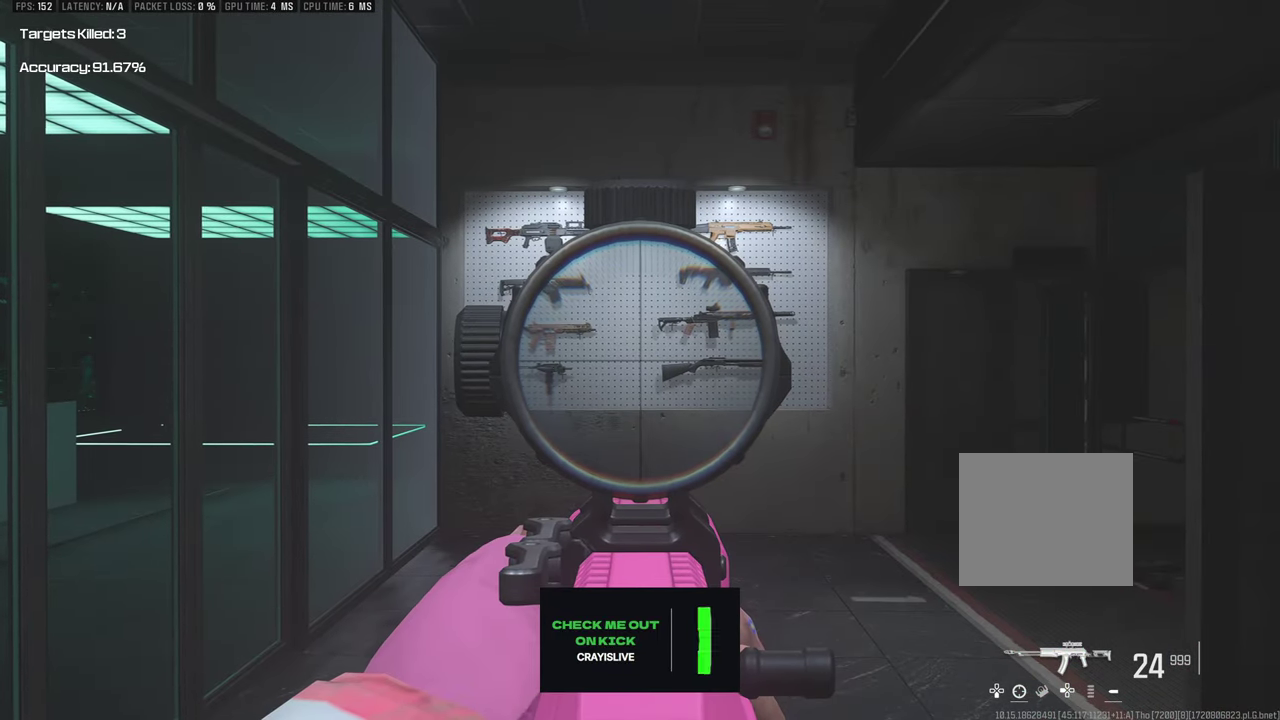
{"dt_ms": 500, "buttons": [], "left_stick": "center", "right_stick": "center"}
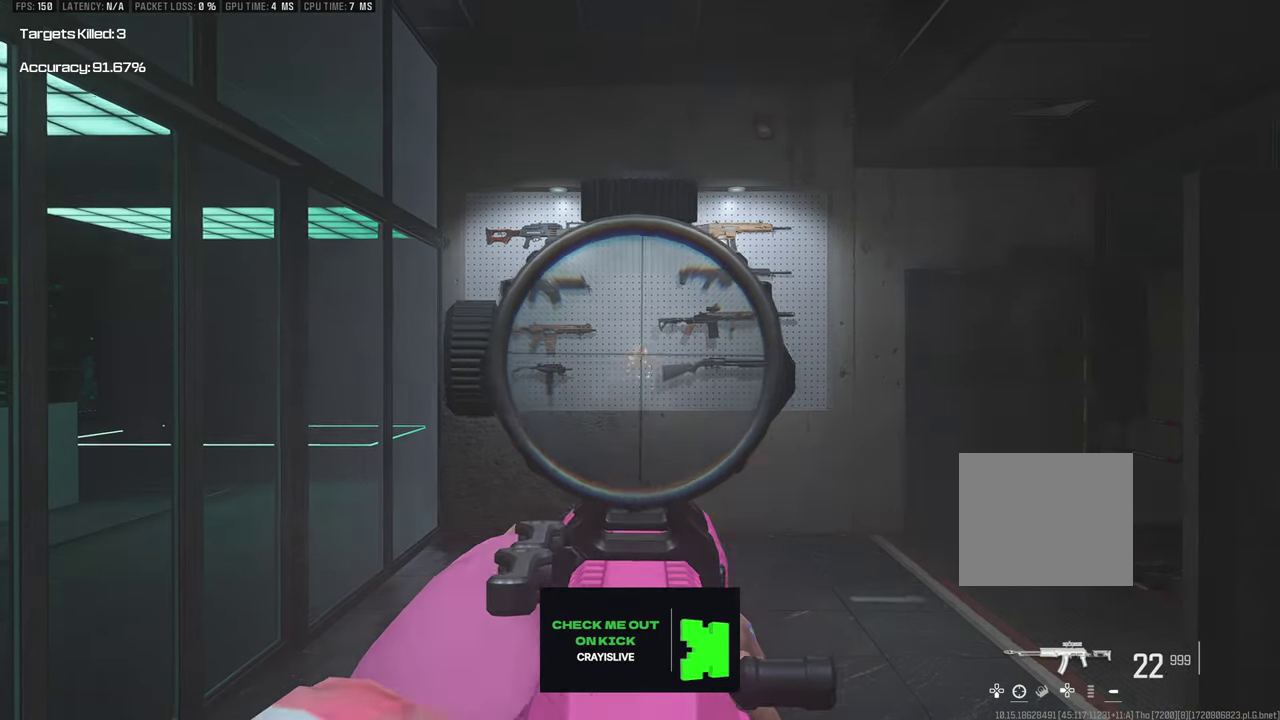
{"dt_ms": 500, "buttons": [], "left_stick": "center", "right_stick": "center"}
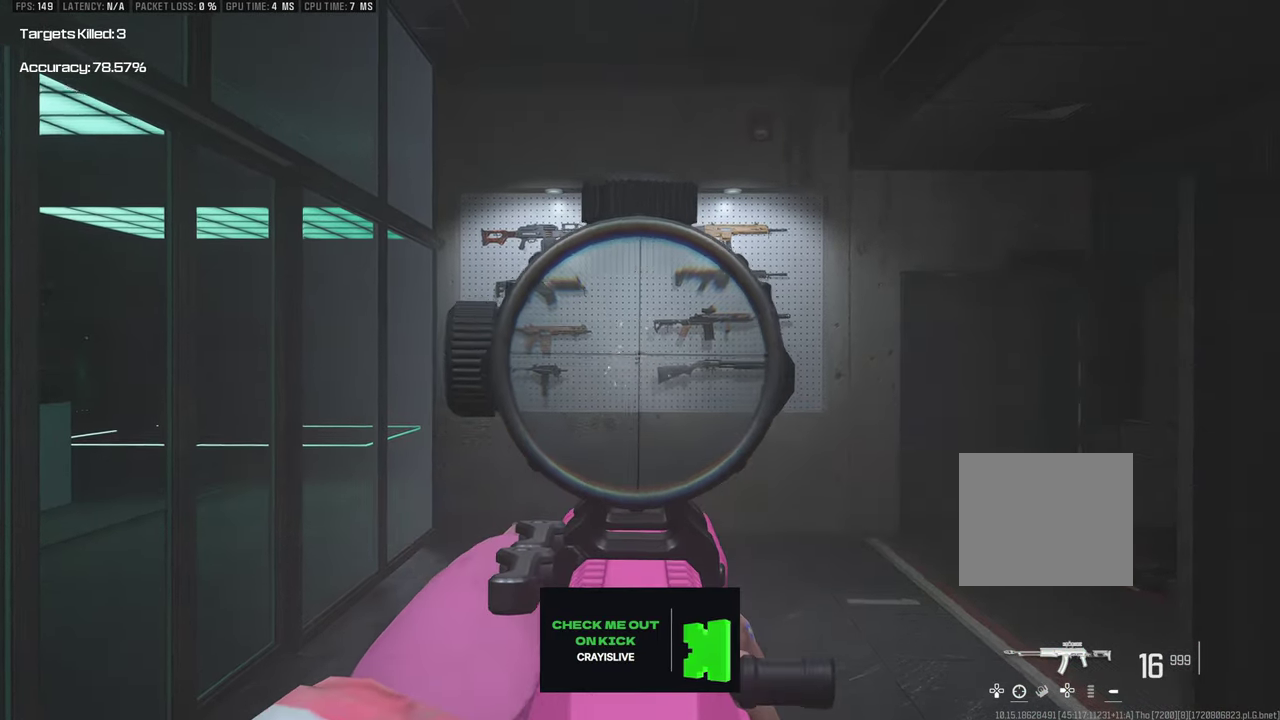
{"dt_ms": 500, "buttons": [], "left_stick": "center", "right_stick": "center"}
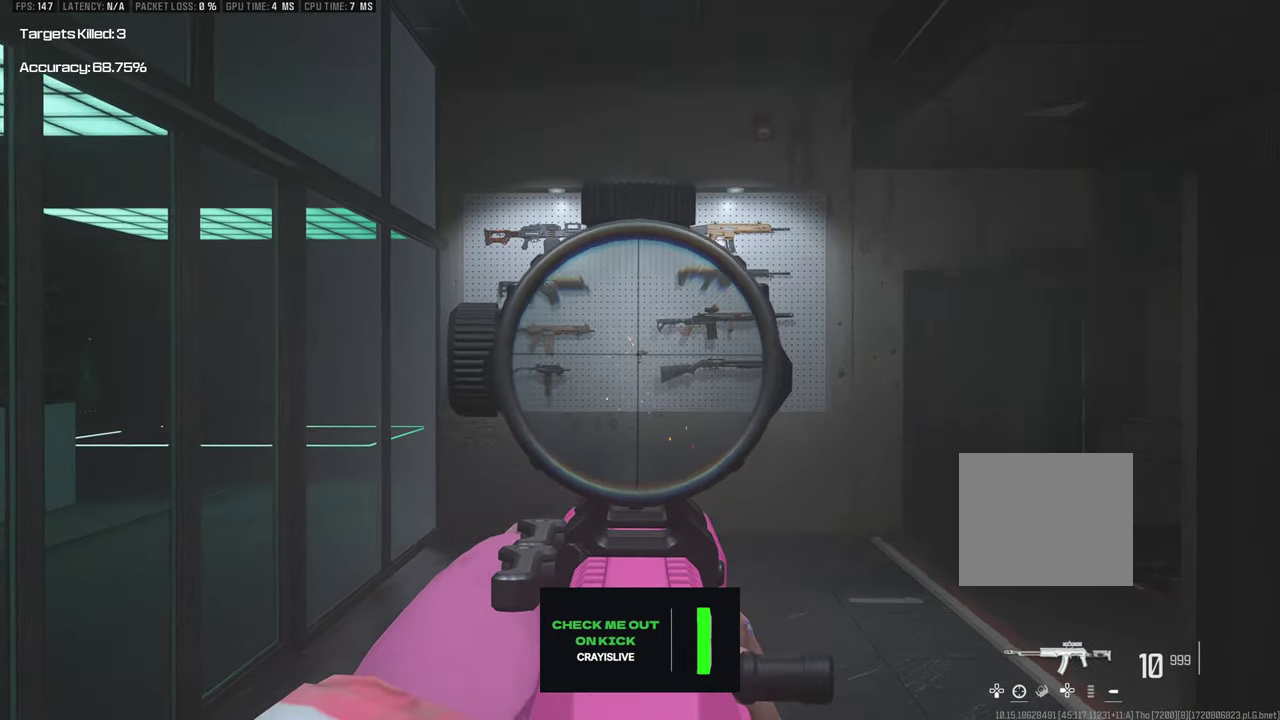
{"dt_ms": 500, "buttons": [], "left_stick": "center", "right_stick": "center"}
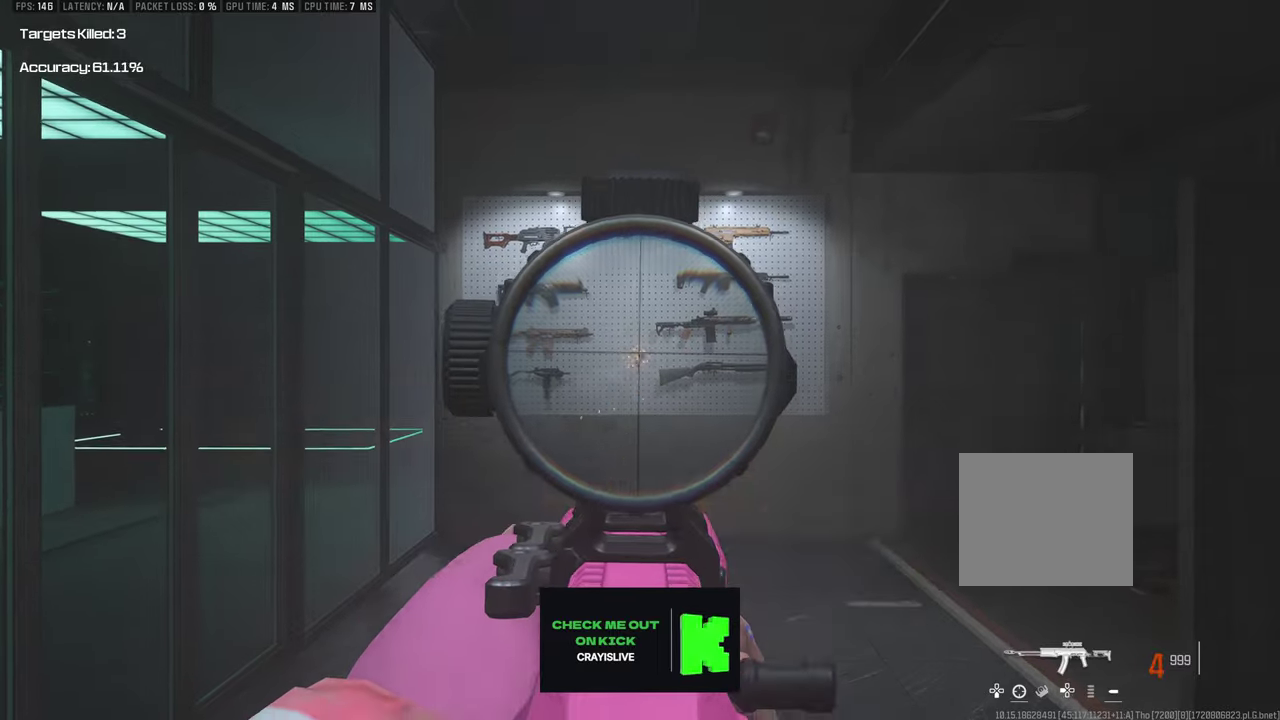
{"dt_ms": 500, "buttons": [], "left_stick": "center", "right_stick": "center"}
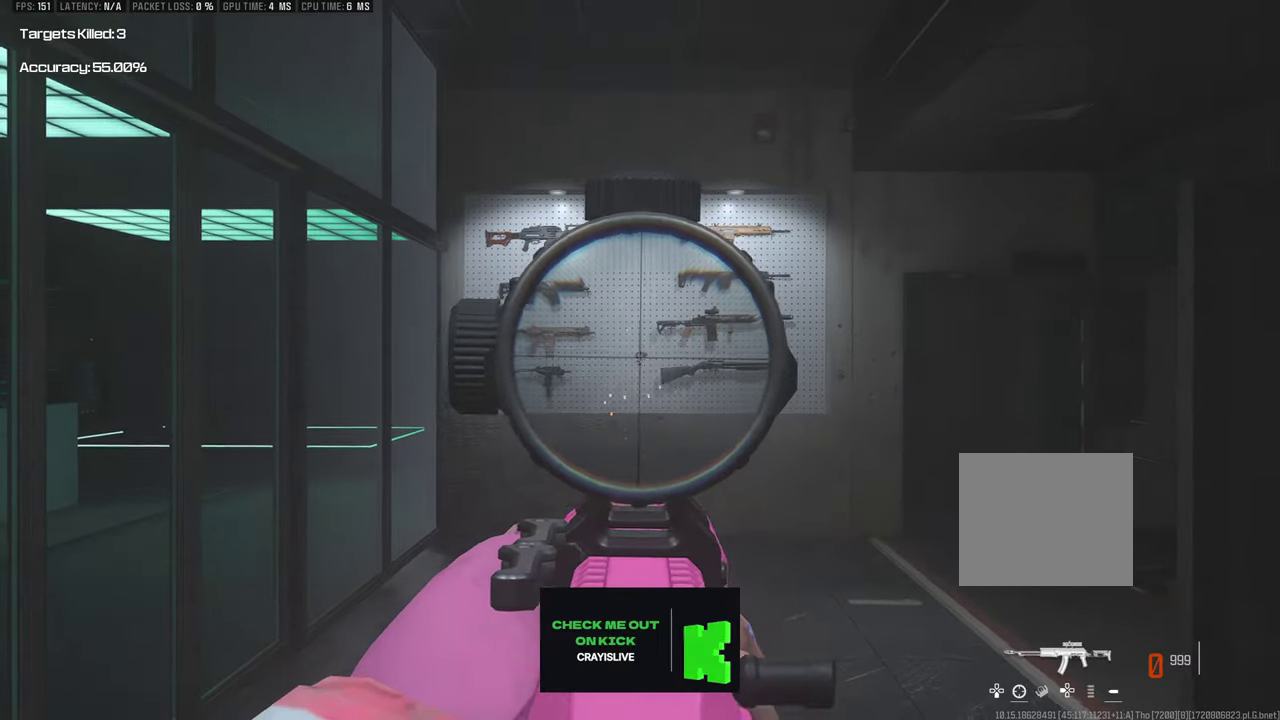
{"dt_ms": 500, "buttons": [], "left_stick": "up", "right_stick": "center"}
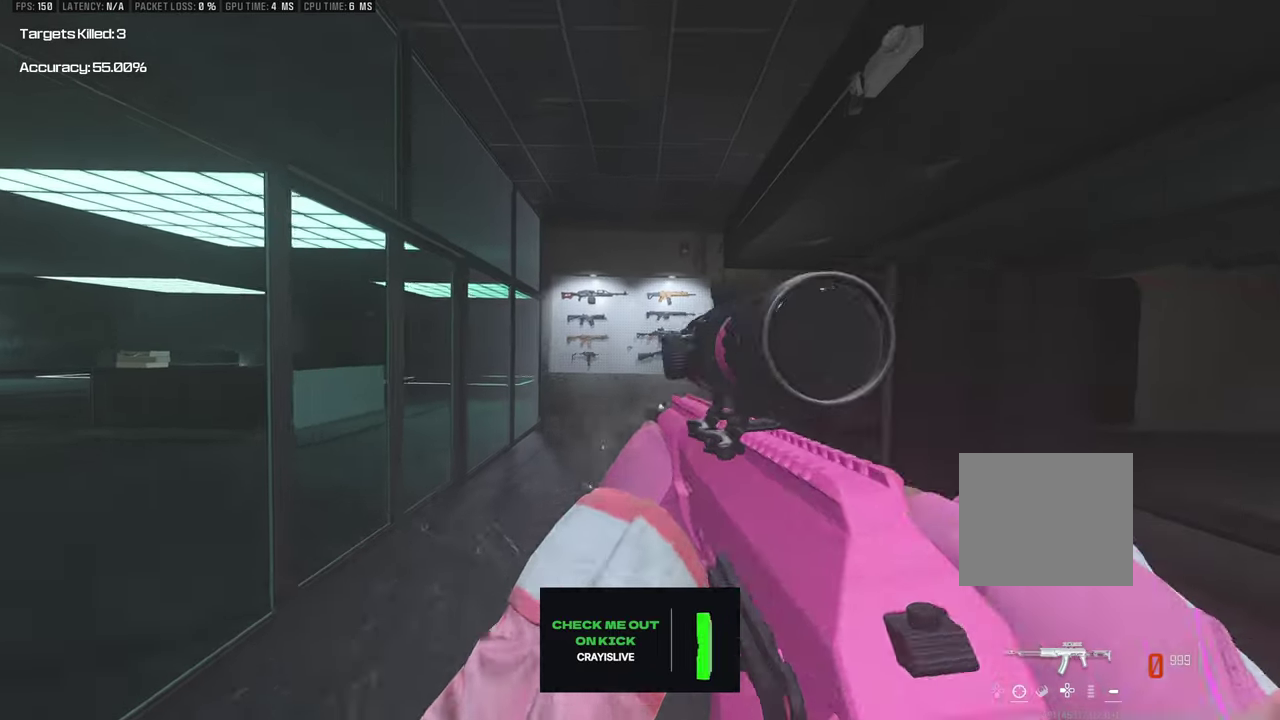
{"dt_ms": 500, "buttons": [], "left_stick": "up", "right_stick": "center"}
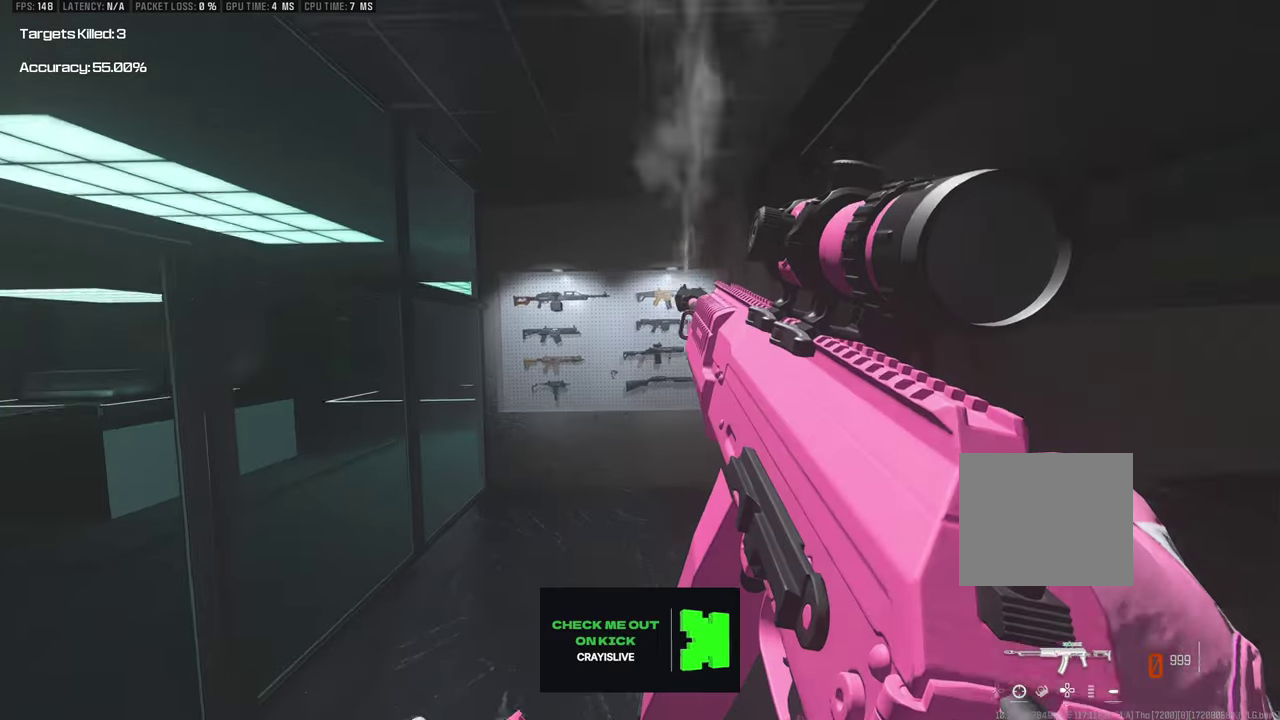
{"dt_ms": 400, "buttons": [], "left_stick": "up", "right_stick": "center"}
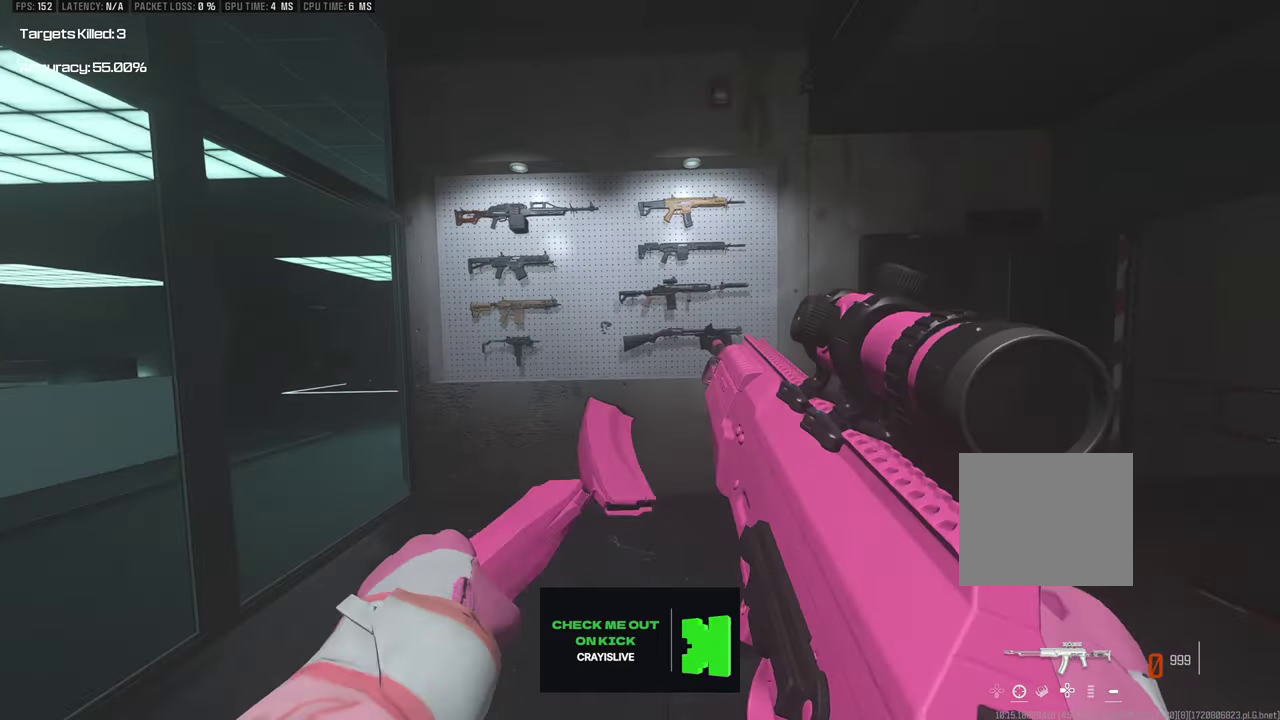
{"dt_ms": 400, "buttons": [], "left_stick": "up", "right_stick": "center"}
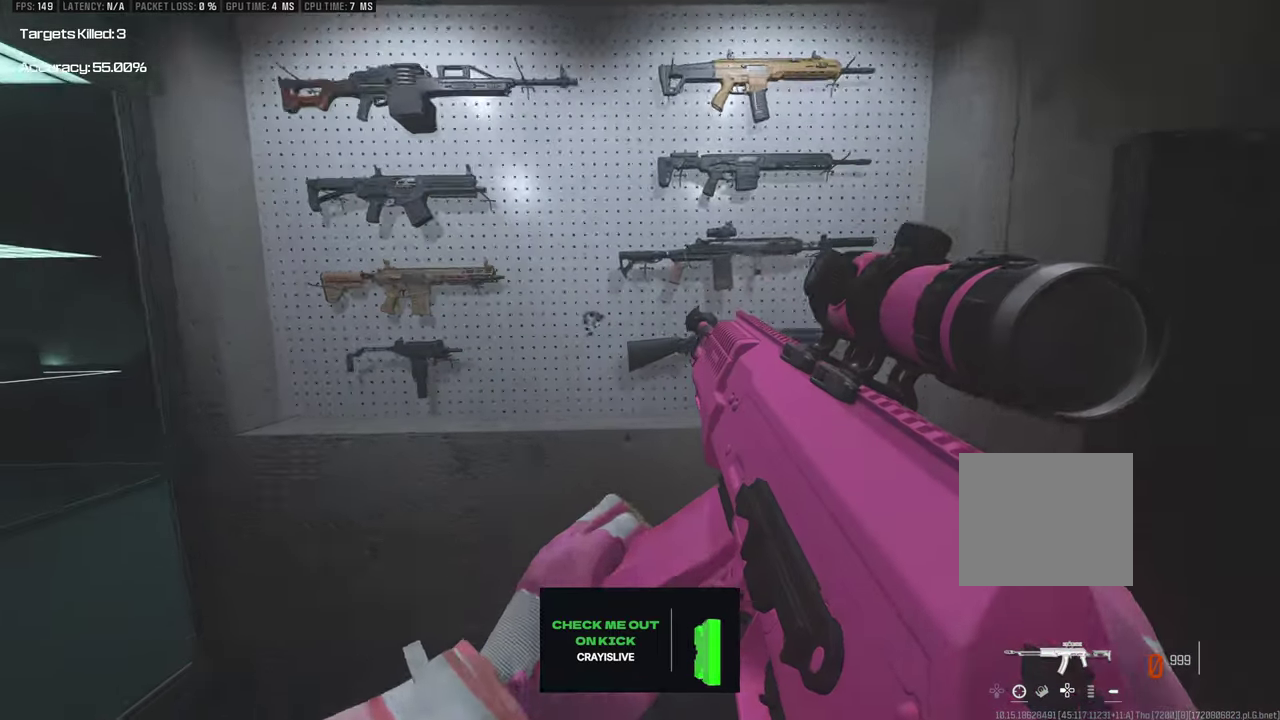
{"dt_ms": 400, "buttons": [], "left_stick": "center", "right_stick": "center"}
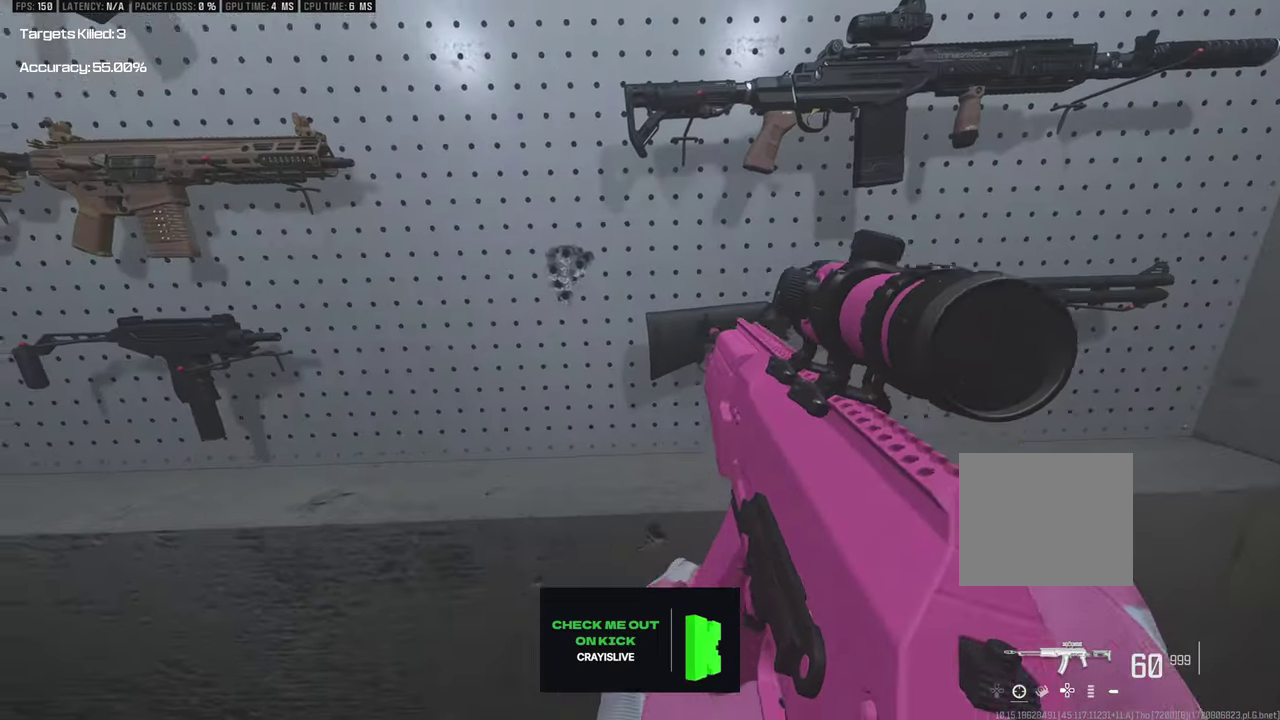
{"dt_ms": 400, "buttons": [], "left_stick": "center", "right_stick": "center"}
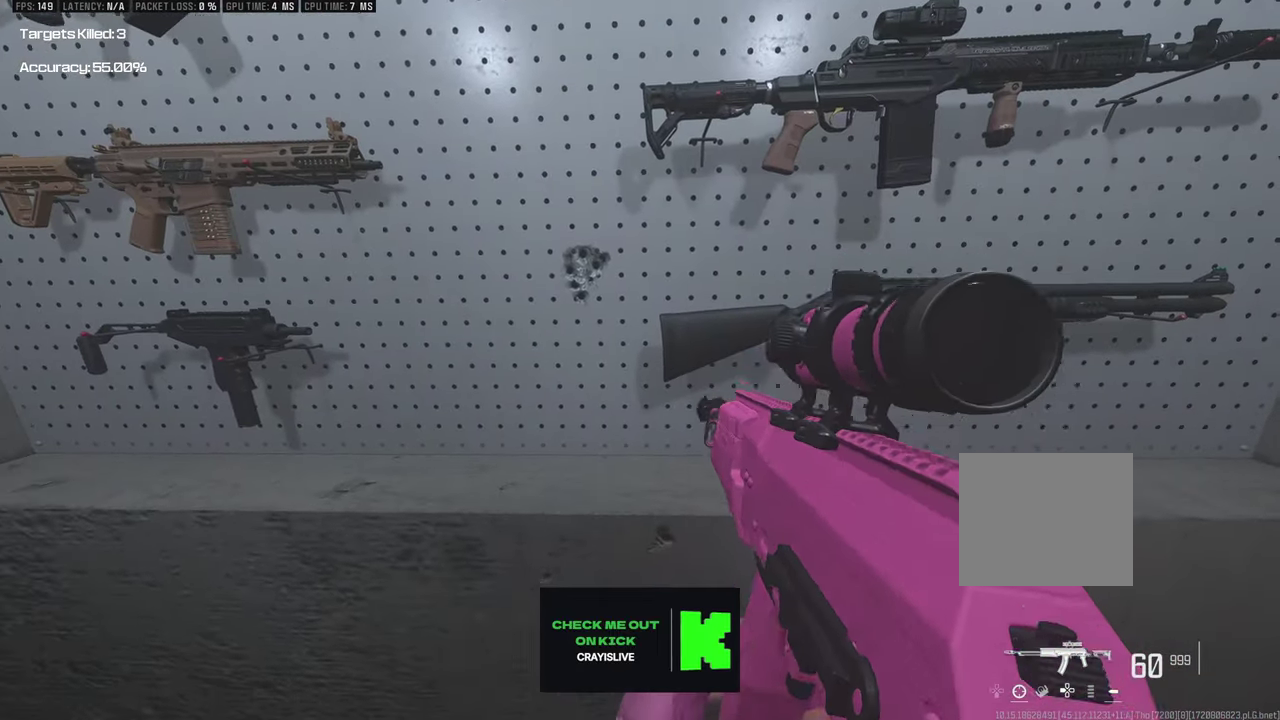
{"dt_ms": 600, "buttons": [], "left_stick": "center", "right_stick": "center"}
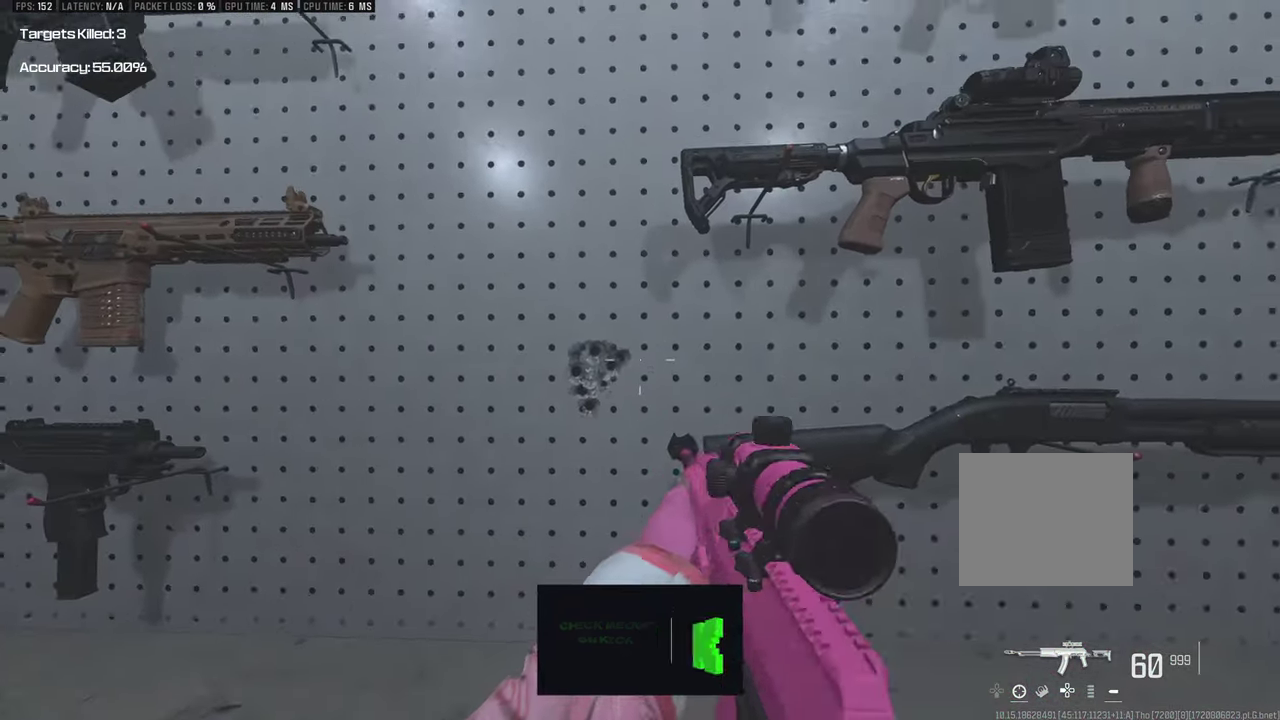
{"dt_ms": 300, "buttons": [], "left_stick": "center", "right_stick": "center"}
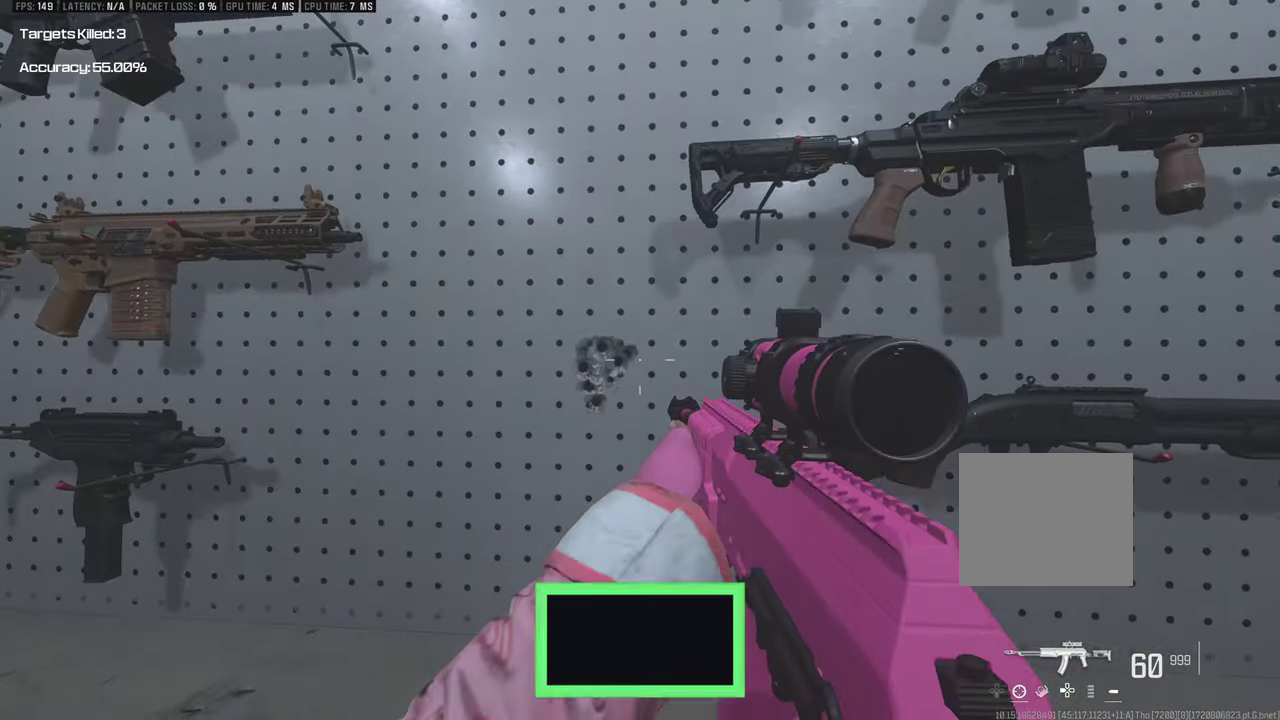
{"dt_ms": 300, "buttons": ["DPAD_LEFT"], "left_stick": "center", "right_stick": "center"}
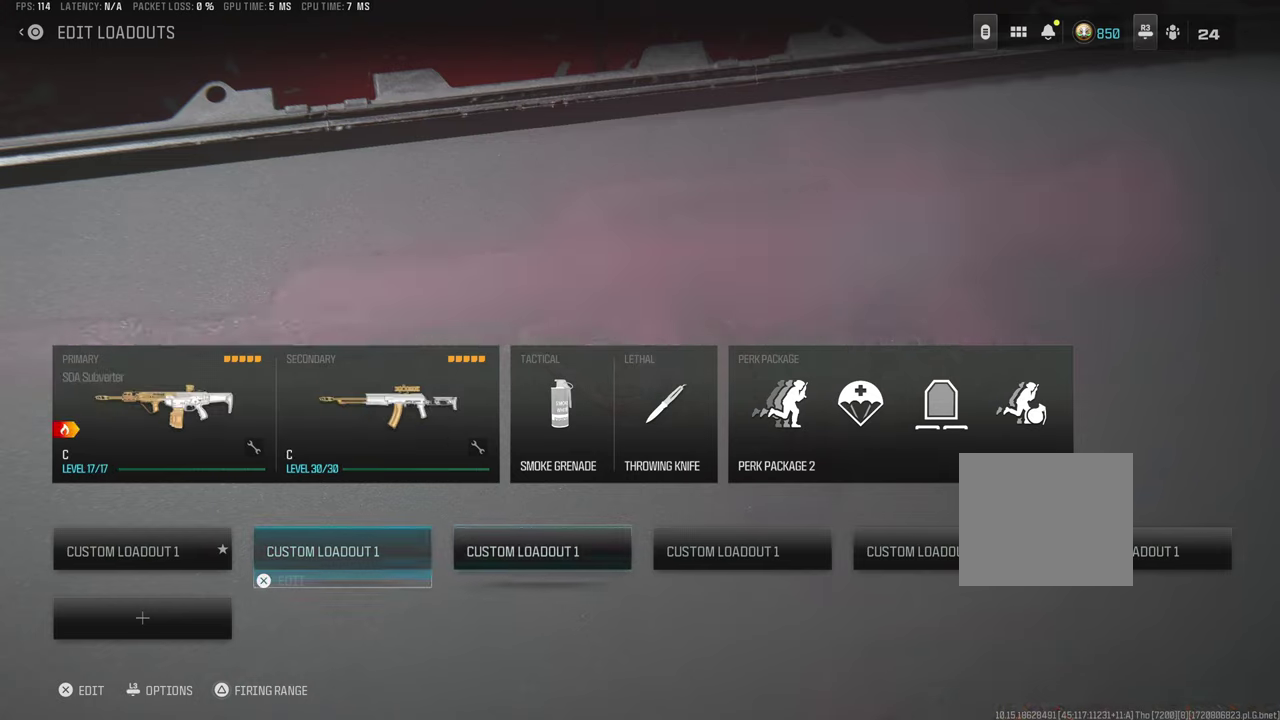
{"dt_ms": 400, "buttons": ["DPAD_RIGHT"], "left_stick": "center", "right_stick": "right"}
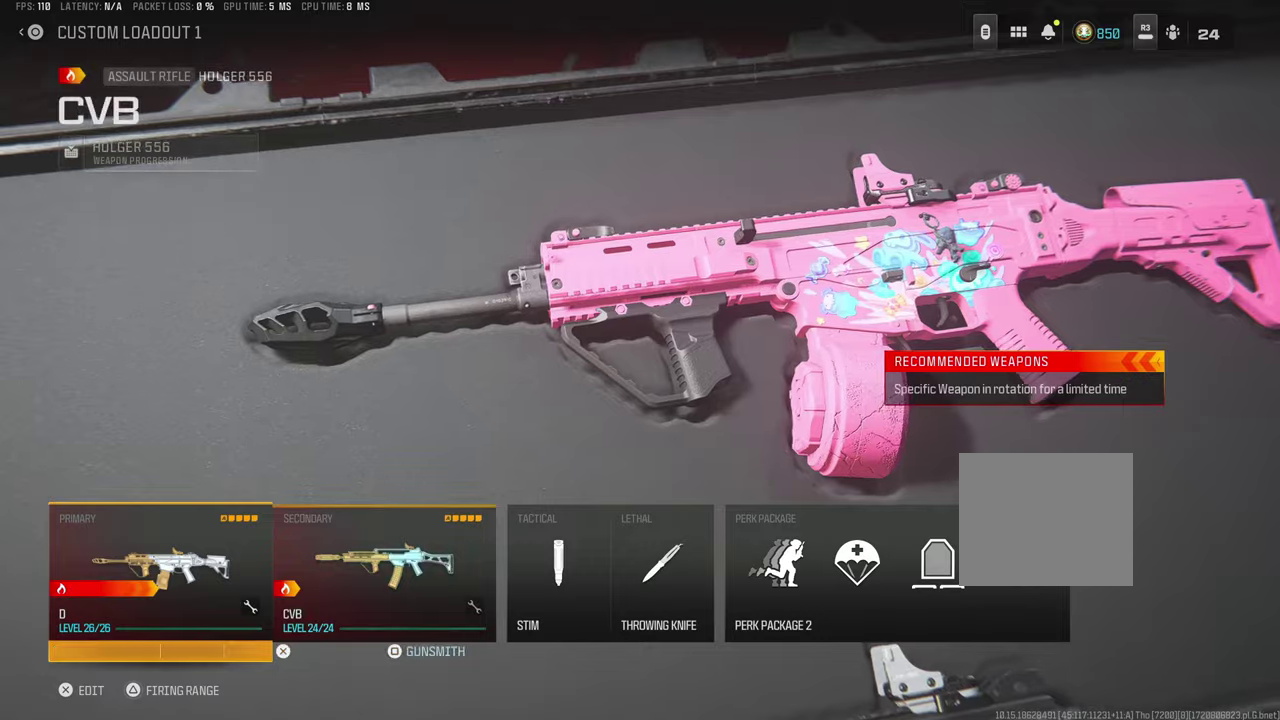
{"dt_ms": 500, "buttons": [], "left_stick": "center", "right_stick": "center"}